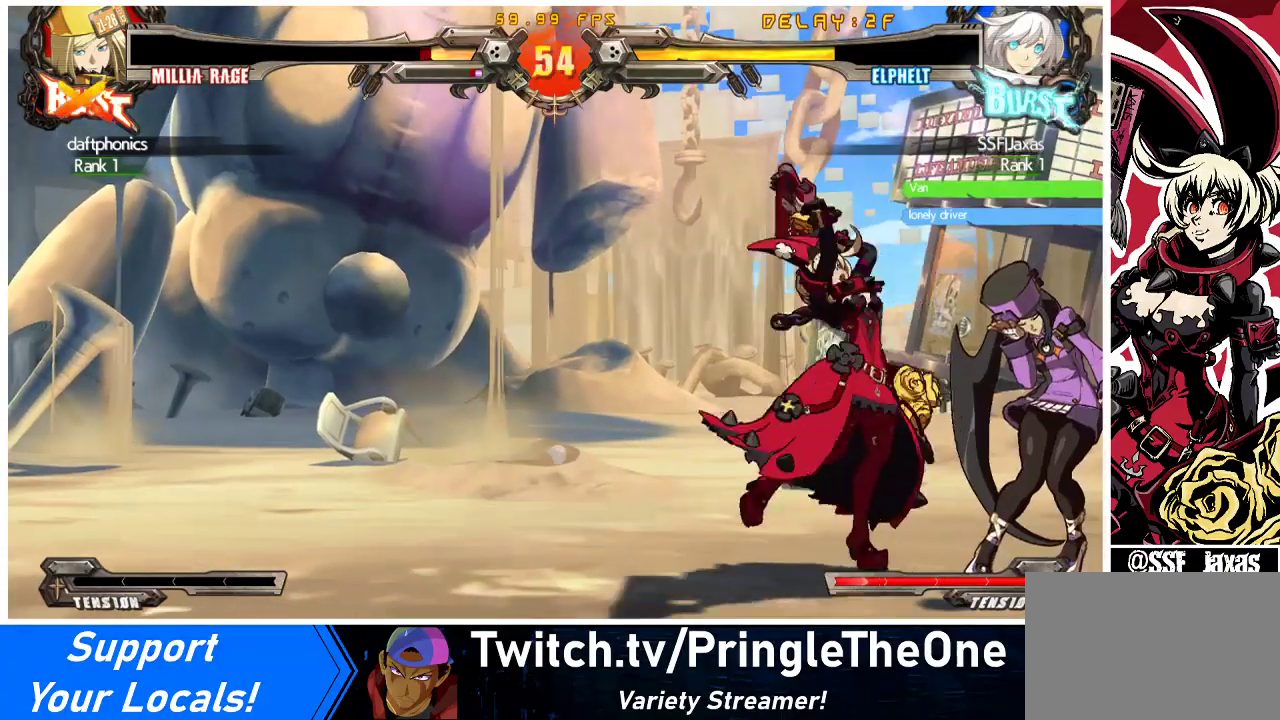
Gameplay with a controller (arcade stick); each line is a JSON object with the inputs held at the frame after it. "events" lists button and stick changes between this image and that frame as [ms after this image, input, new state], when the widget could be followed in between. Not read: L3 R3 other_buttons.
{"buttons": [], "events": [[167, "DPAD_DOWN", "down"], [200, "DPAD_RIGHT", "down"], [267, "DPAD_DOWN", "up"], [300, "CROSS", "down"], [333, "DPAD_RIGHT", "up"], [433, "CROSS", "up"]]}
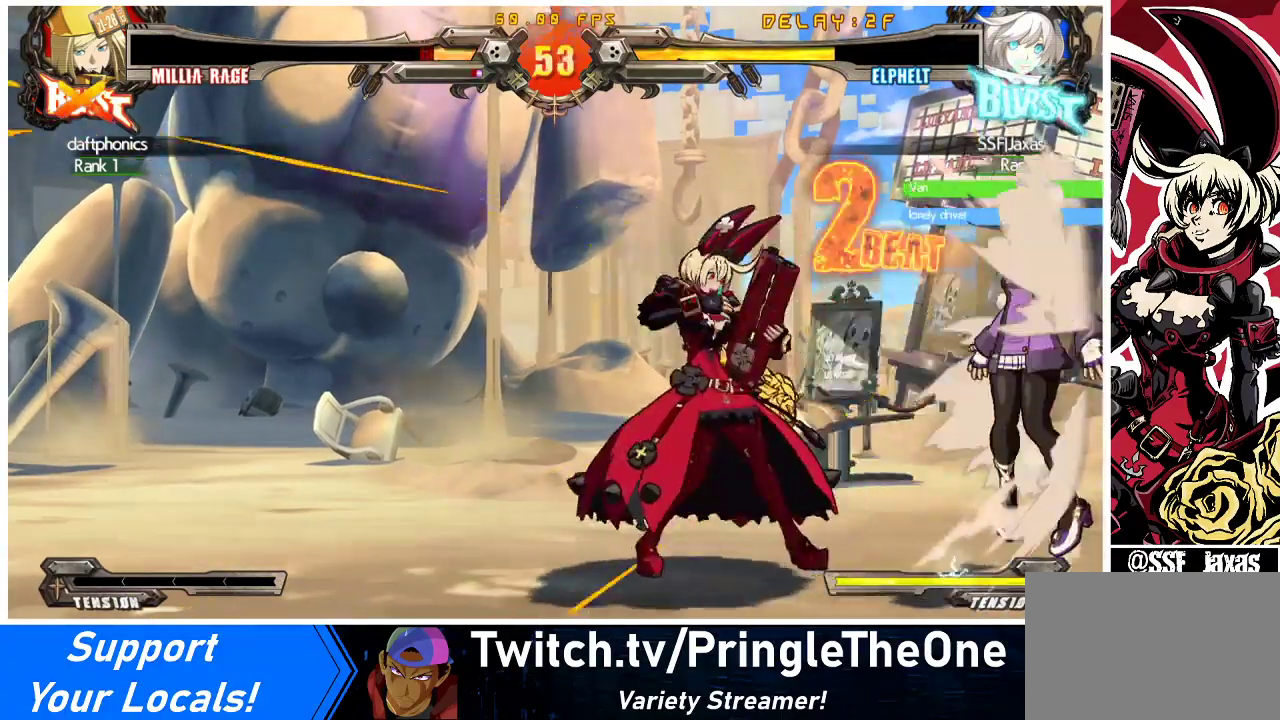
{"buttons": ["TRIANGLE"], "events": [[433, "TRIANGLE", "down"]]}
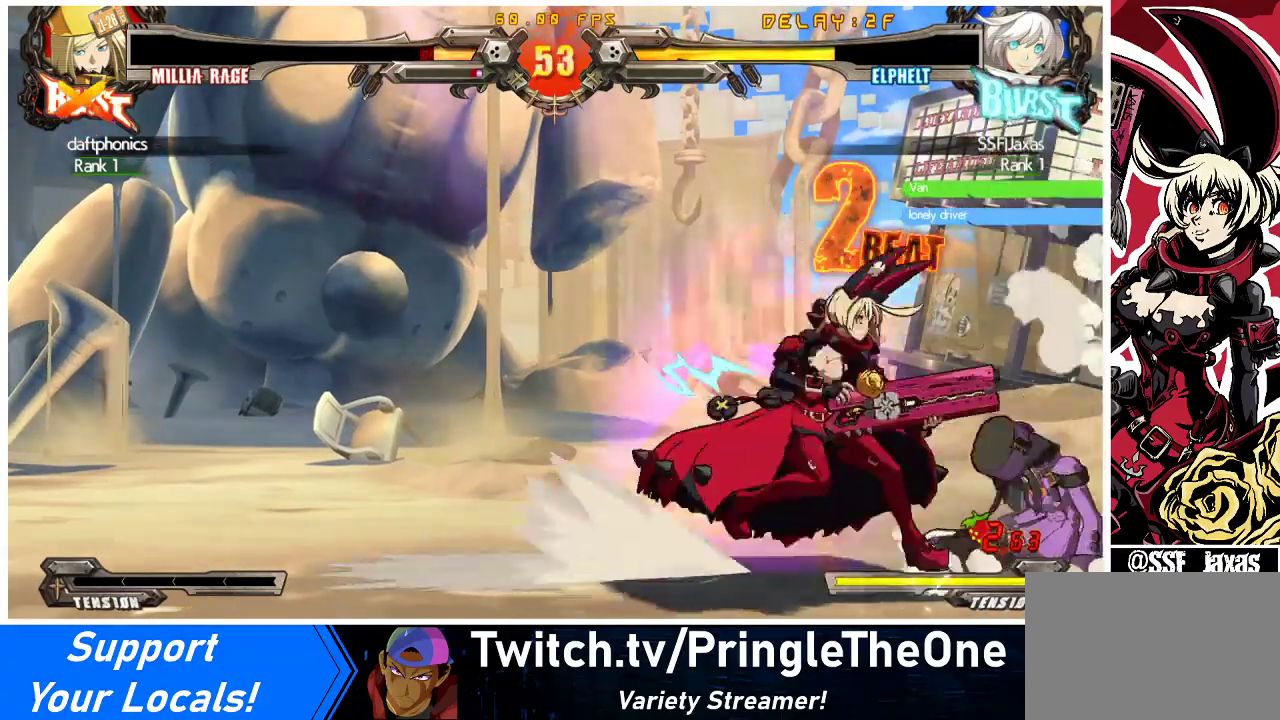
{"buttons": [], "events": [[133, "TRIANGLE", "up"]]}
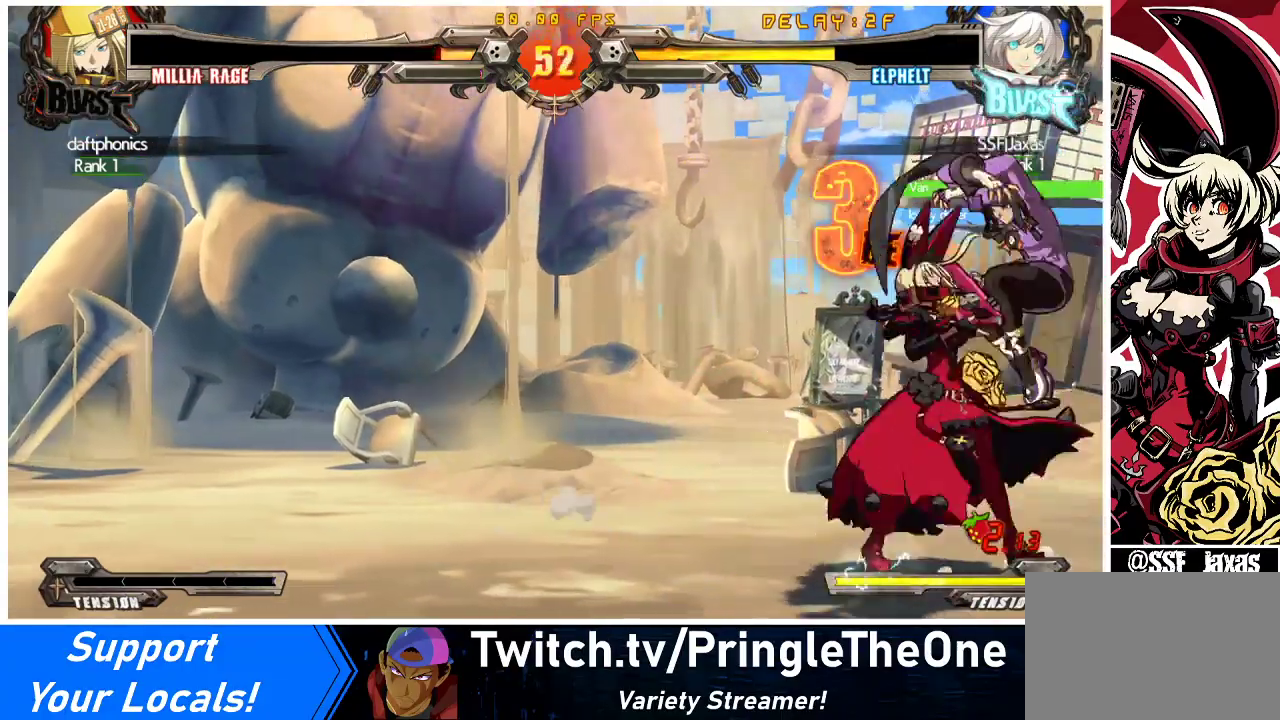
{"buttons": ["TRIANGLE"], "events": [[33, "DPAD_LEFT", "down"], [433, "DPAD_LEFT", "up"], [500, "TRIANGLE", "down"]]}
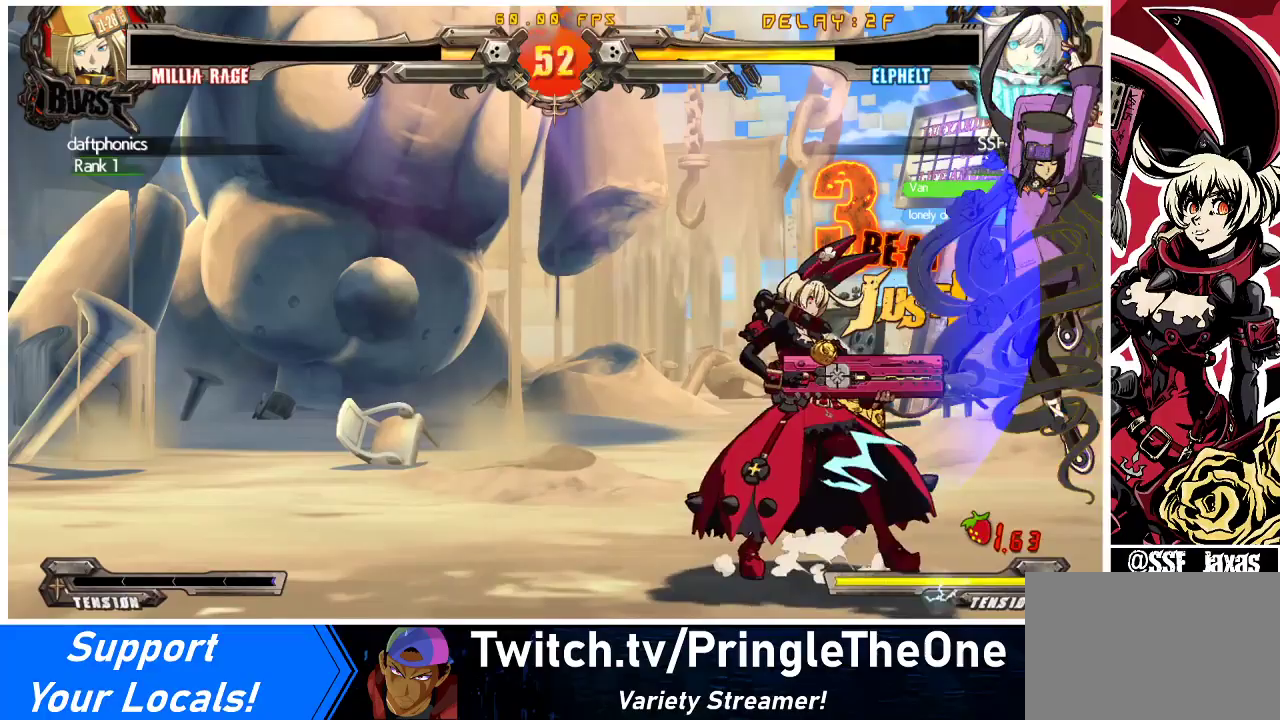
{"buttons": ["DPAD_DOWN"], "events": [[167, "DPAD_DOWN", "down"], [167, "TRIANGLE", "up"], [300, "CROSS", "down"], [433, "CROSS", "up"]]}
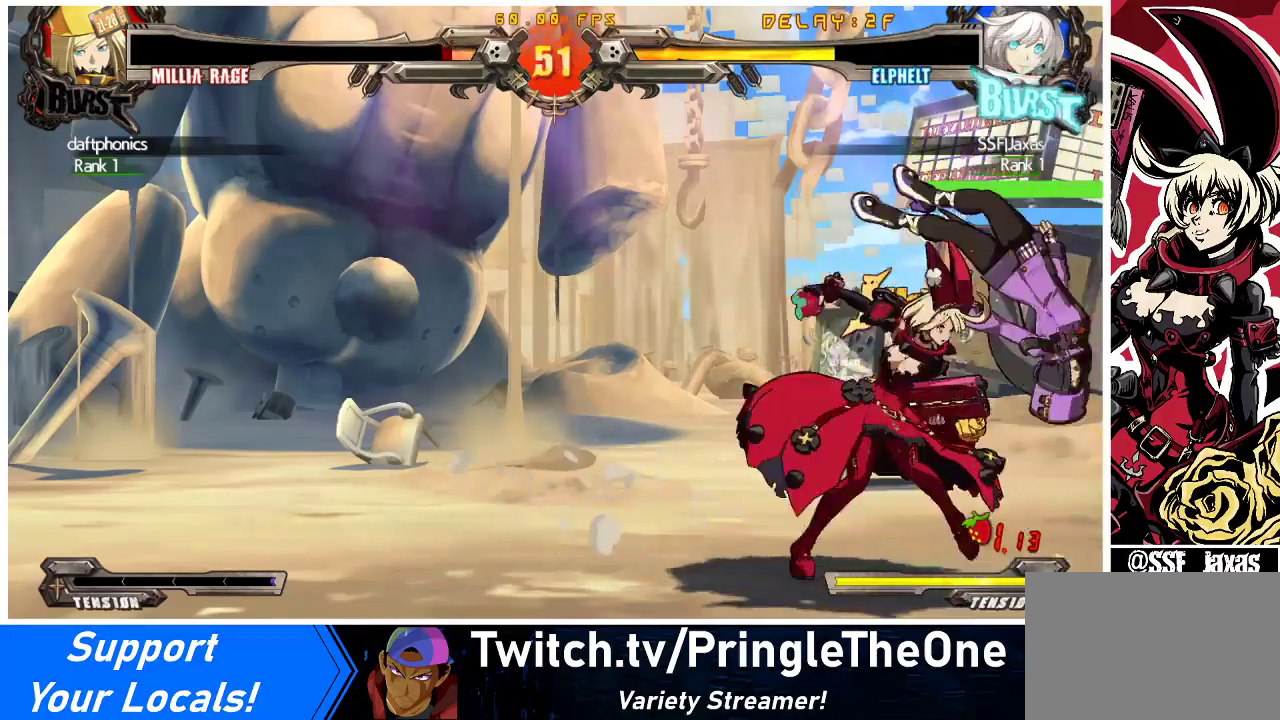
{"buttons": ["CROSS"], "events": [[100, "DPAD_DOWN", "up"], [467, "CROSS", "down"]]}
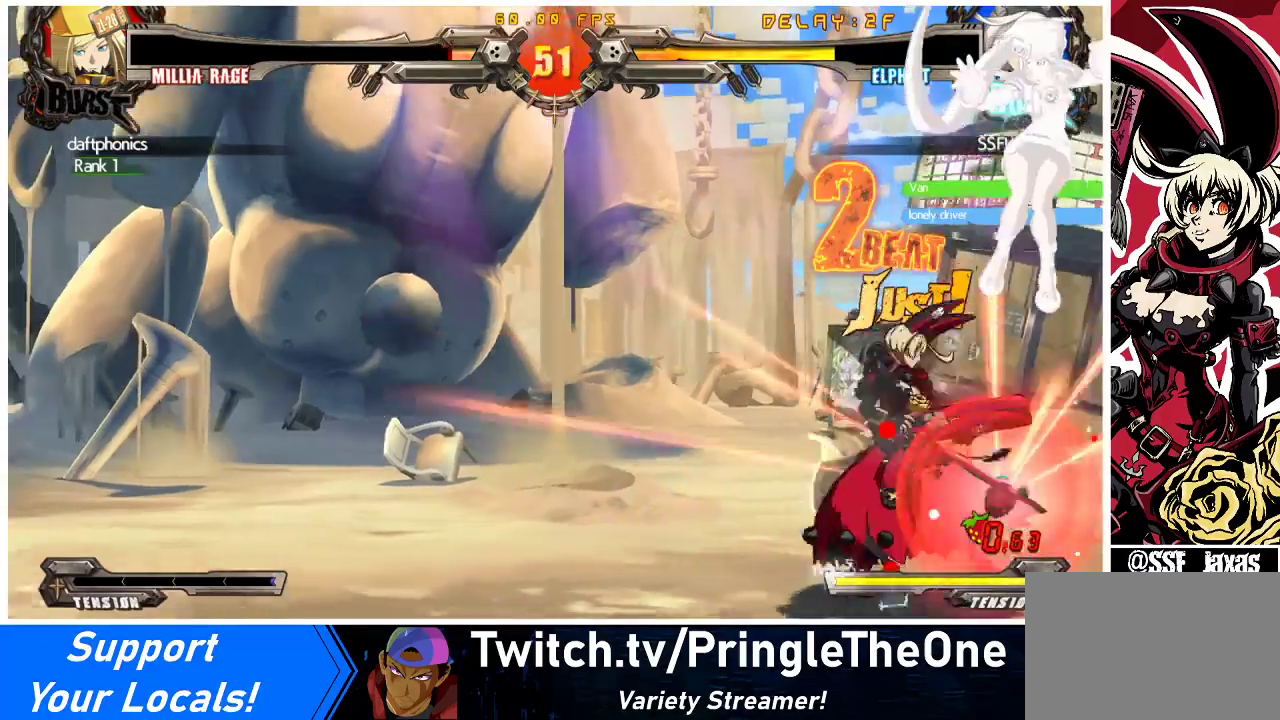
{"buttons": ["DPAD_LEFT"], "events": [[100, "CROSS", "up"], [167, "CROSS", "down"], [267, "CROSS", "up"], [400, "DPAD_LEFT", "down"]]}
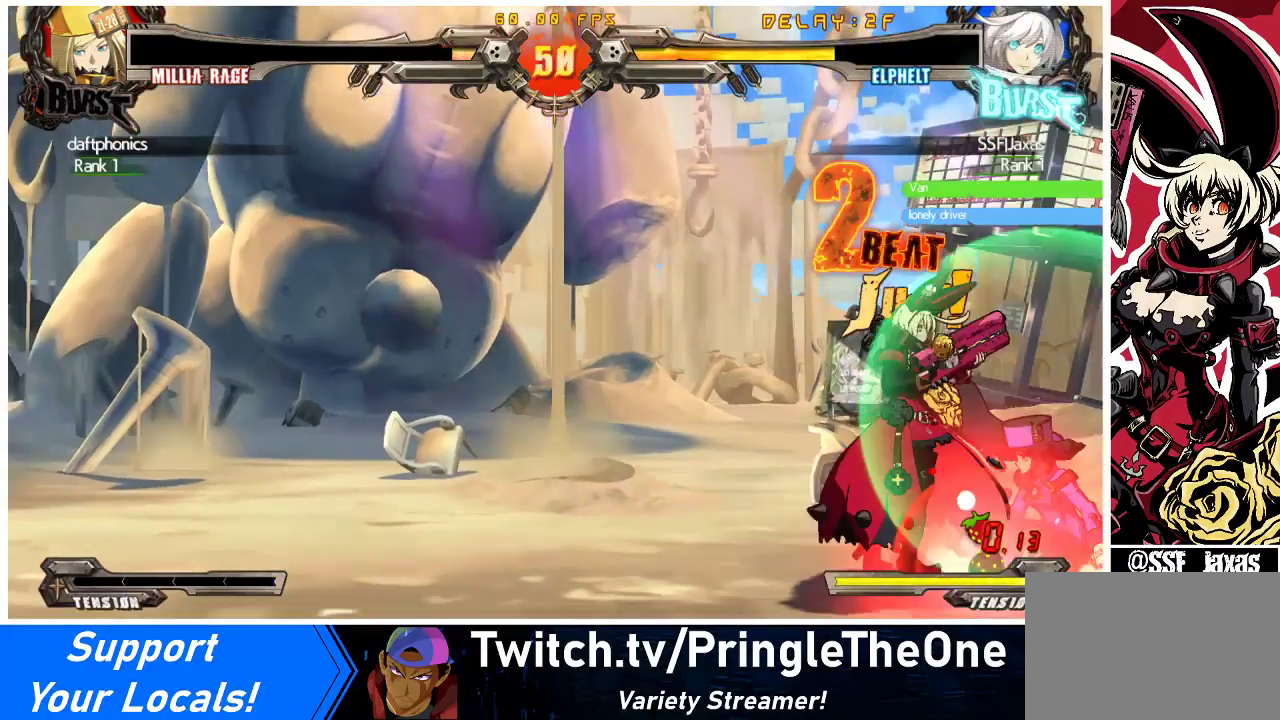
{"buttons": [], "events": [[33, "DPAD_DOWN", "down"], [500, "DPAD_DOWN", "up"], [500, "DPAD_LEFT", "up"]]}
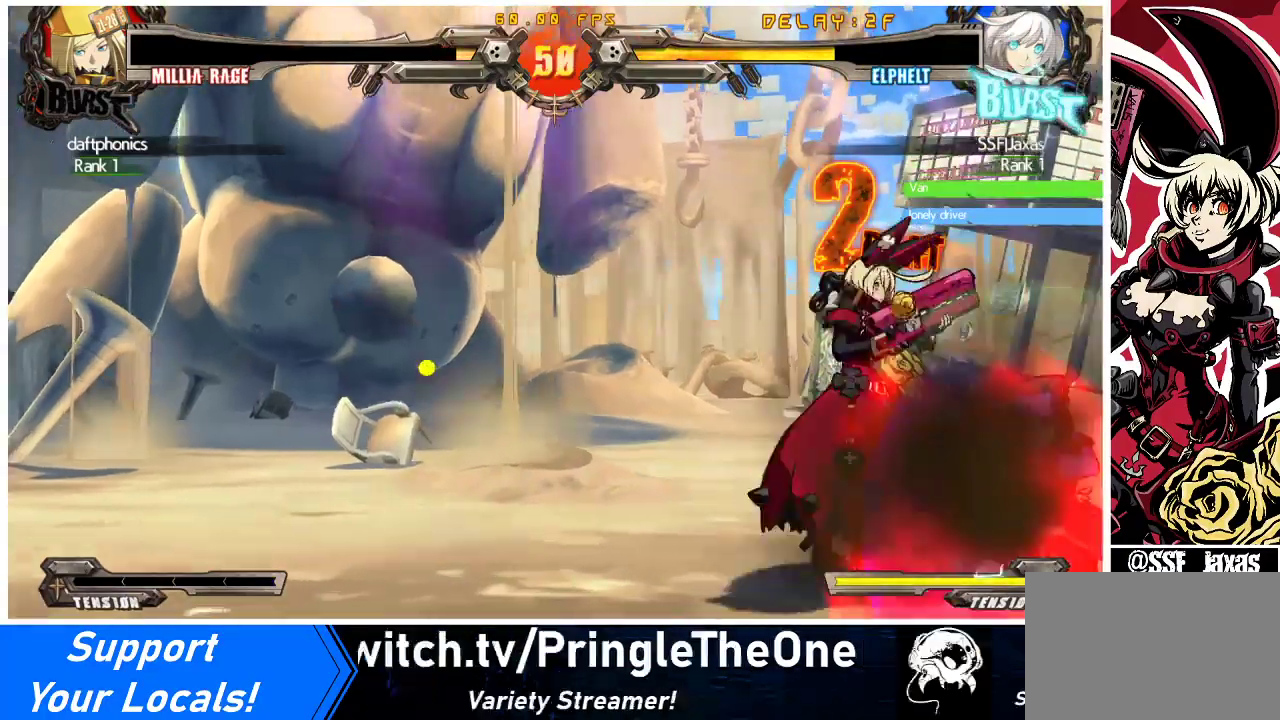
{"buttons": ["R1"], "events": [[267, "R1", "down"], [333, "DPAD_LEFT", "down"], [333, "R1", "up"], [367, "DPAD_LEFT", "up"], [400, "DPAD_RIGHT", "down"], [433, "R1", "down"], [467, "DPAD_RIGHT", "up"]]}
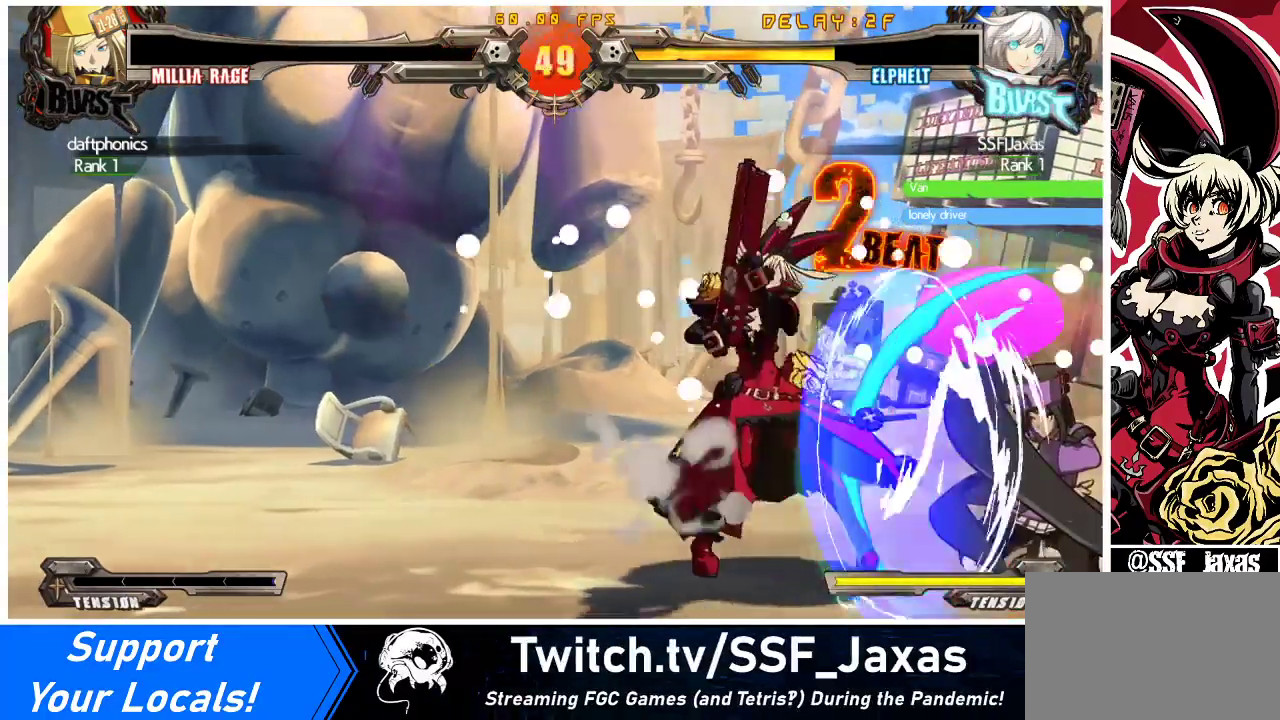
{"buttons": ["R1", "DPAD_LEFT"], "events": [[33, "R1", "up"], [433, "R1", "down"], [500, "DPAD_LEFT", "down"]]}
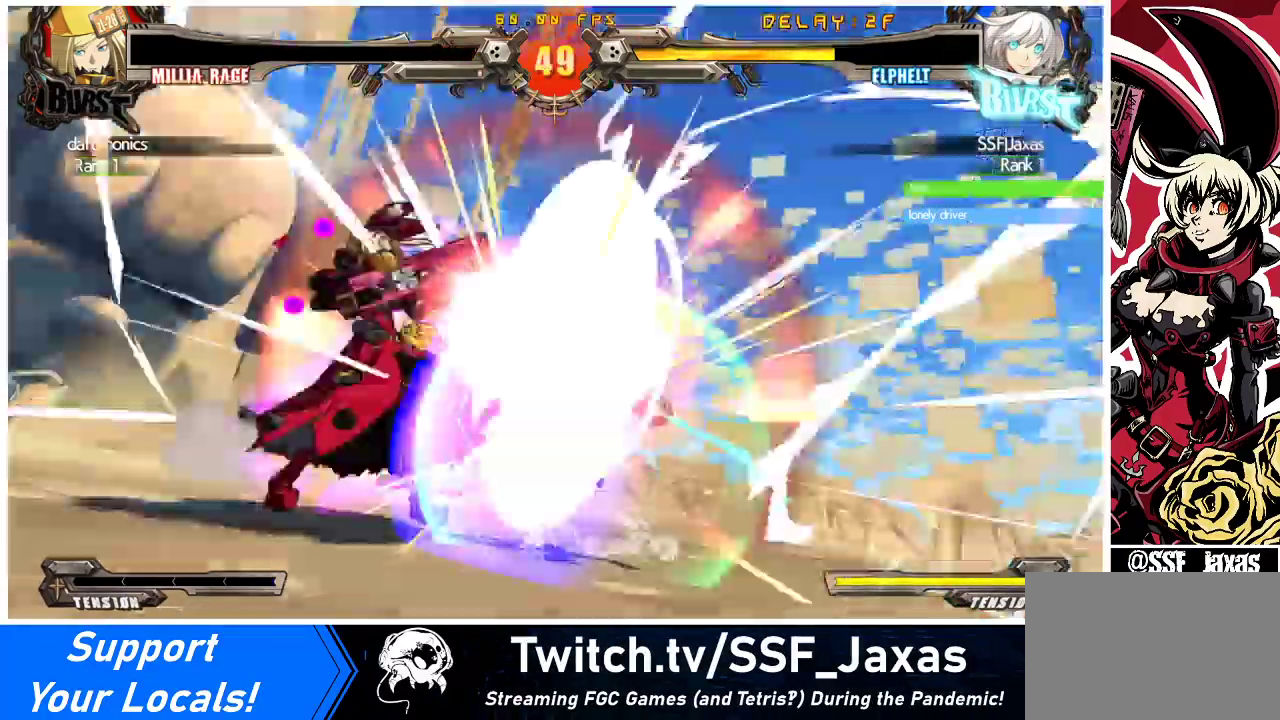
{"buttons": [], "events": [[33, "R1", "up"], [67, "DPAD_LEFT", "up"], [100, "DPAD_RIGHT", "down"], [100, "R1", "down"], [167, "DPAD_RIGHT", "up"], [167, "R1", "up"]]}
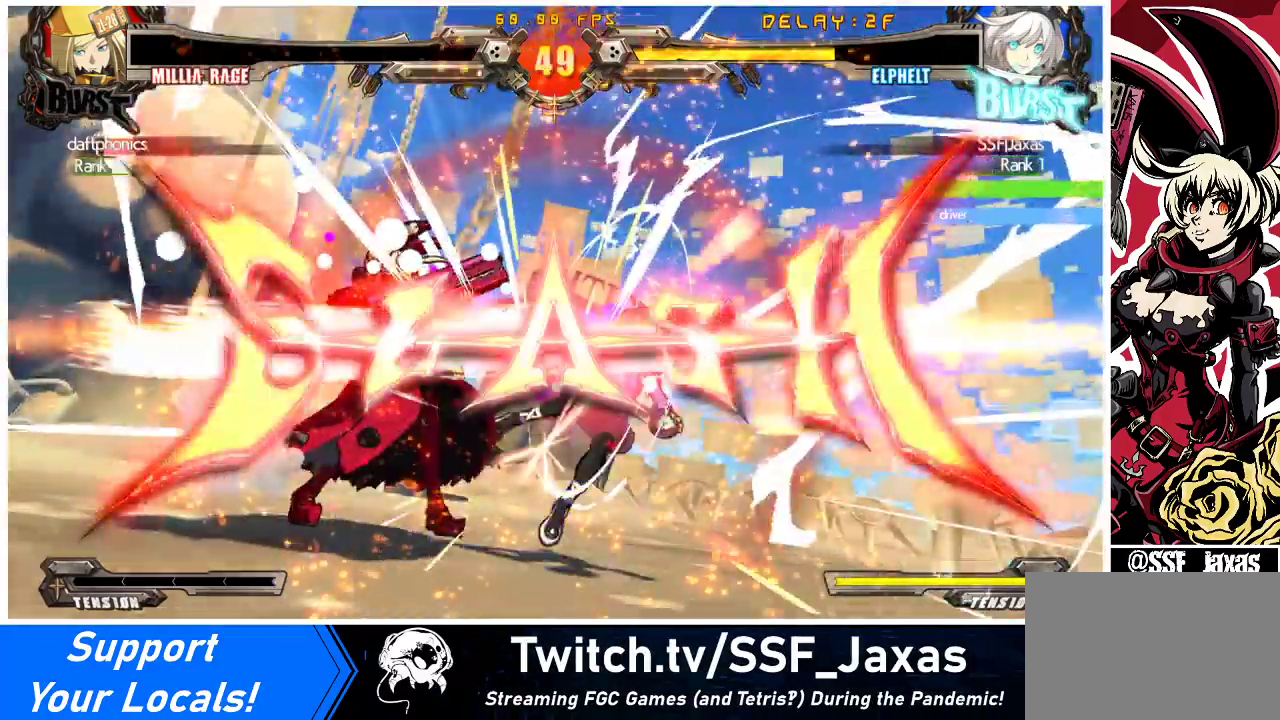
{"buttons": [], "events": []}
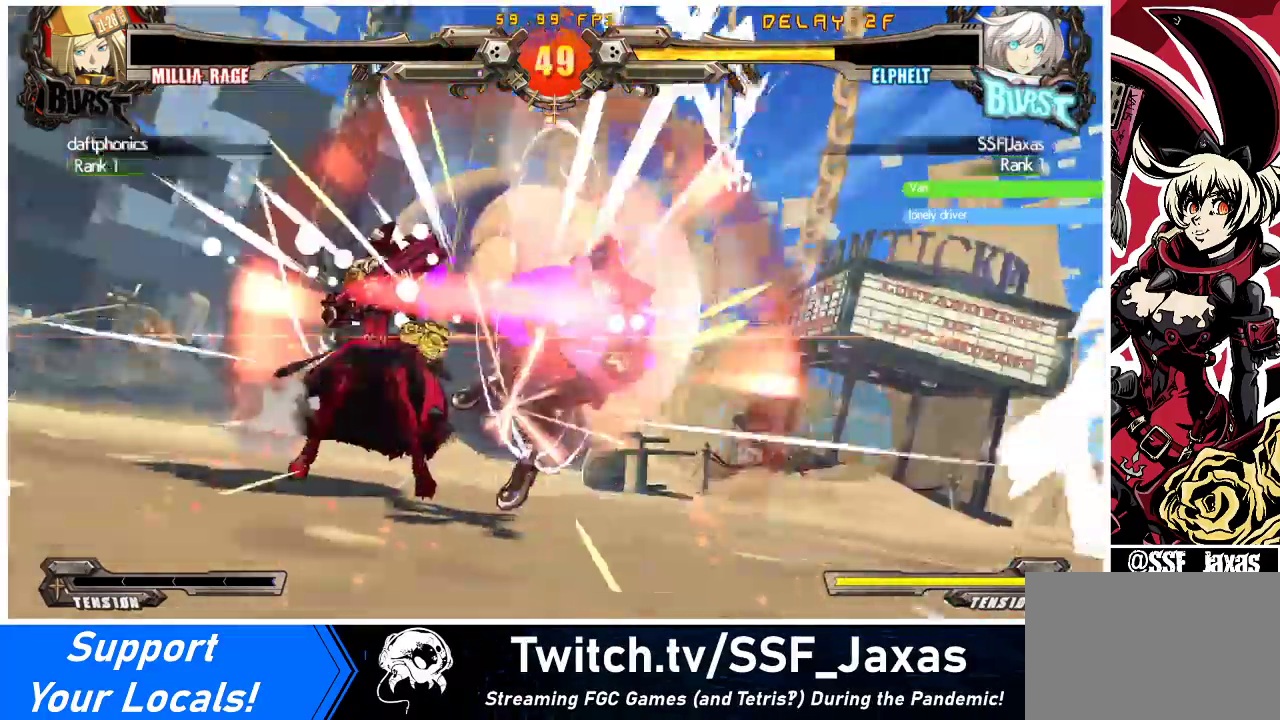
{"buttons": [], "events": [[333, "CROSS", "down"], [500, "CROSS", "up"]]}
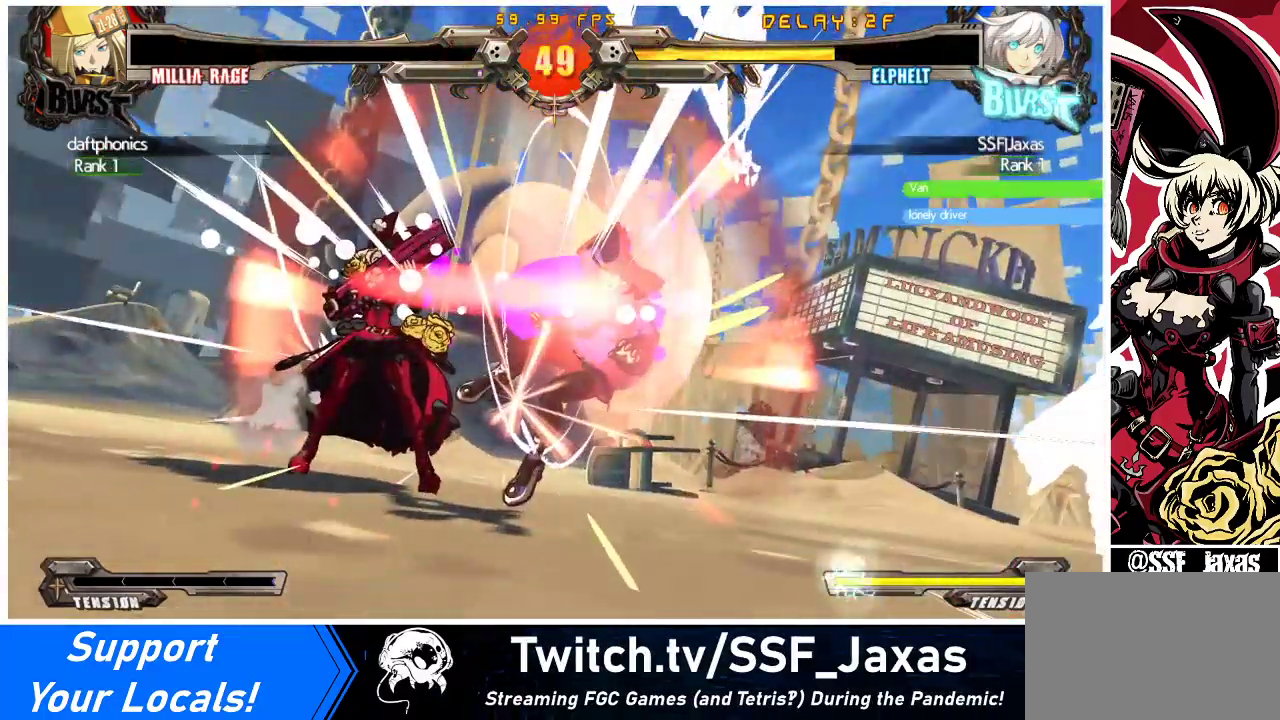
{"buttons": ["CROSS"], "events": [[367, "CROSS", "down"]]}
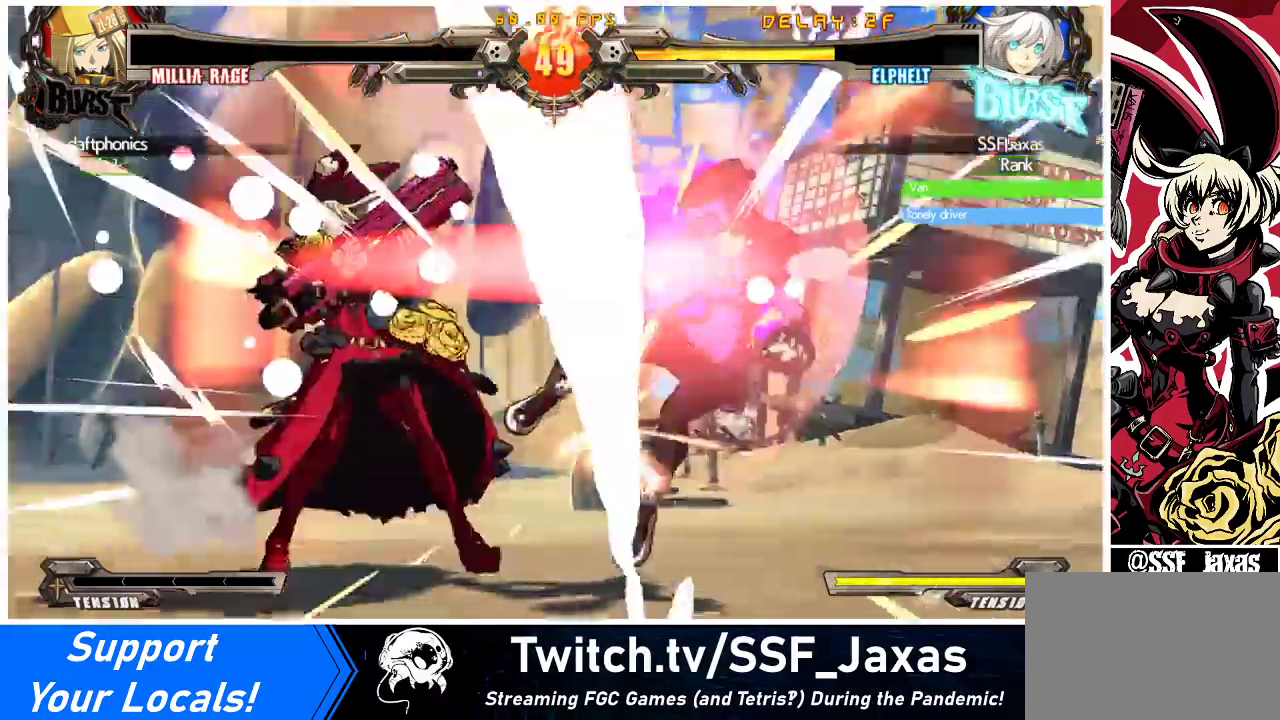
{"buttons": [], "events": [[33, "CROSS", "up"]]}
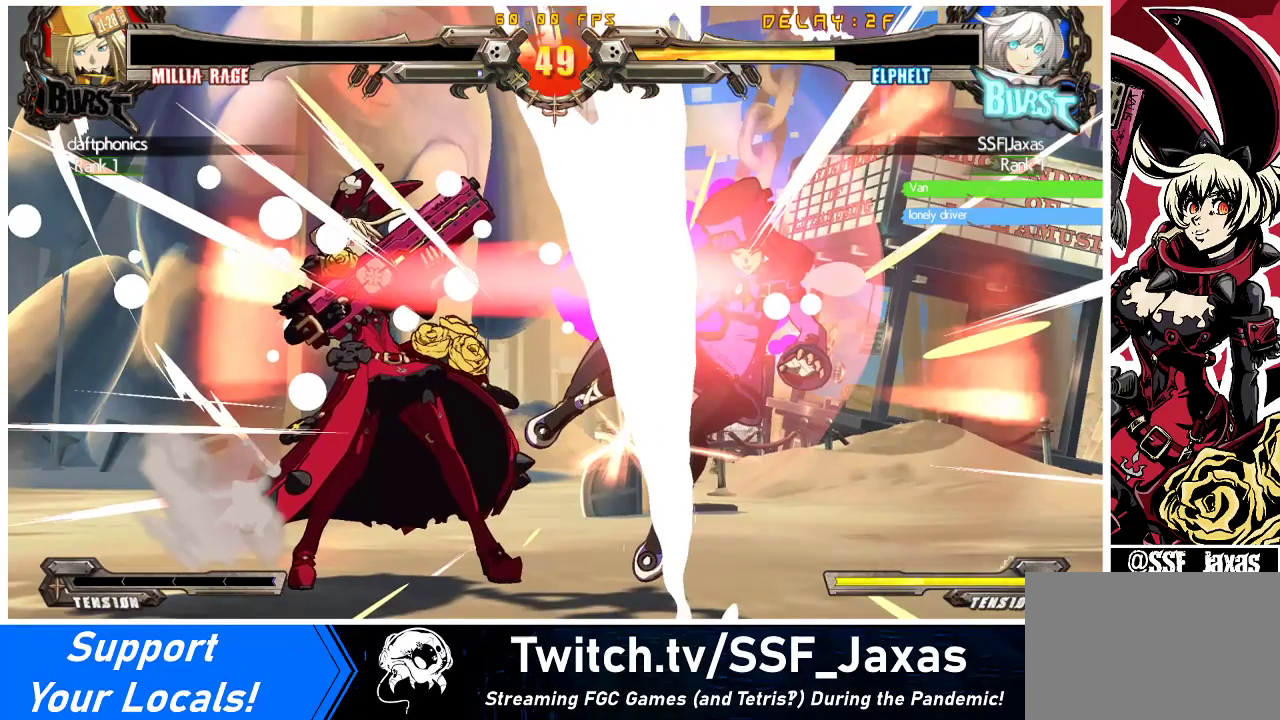
{"buttons": [], "events": []}
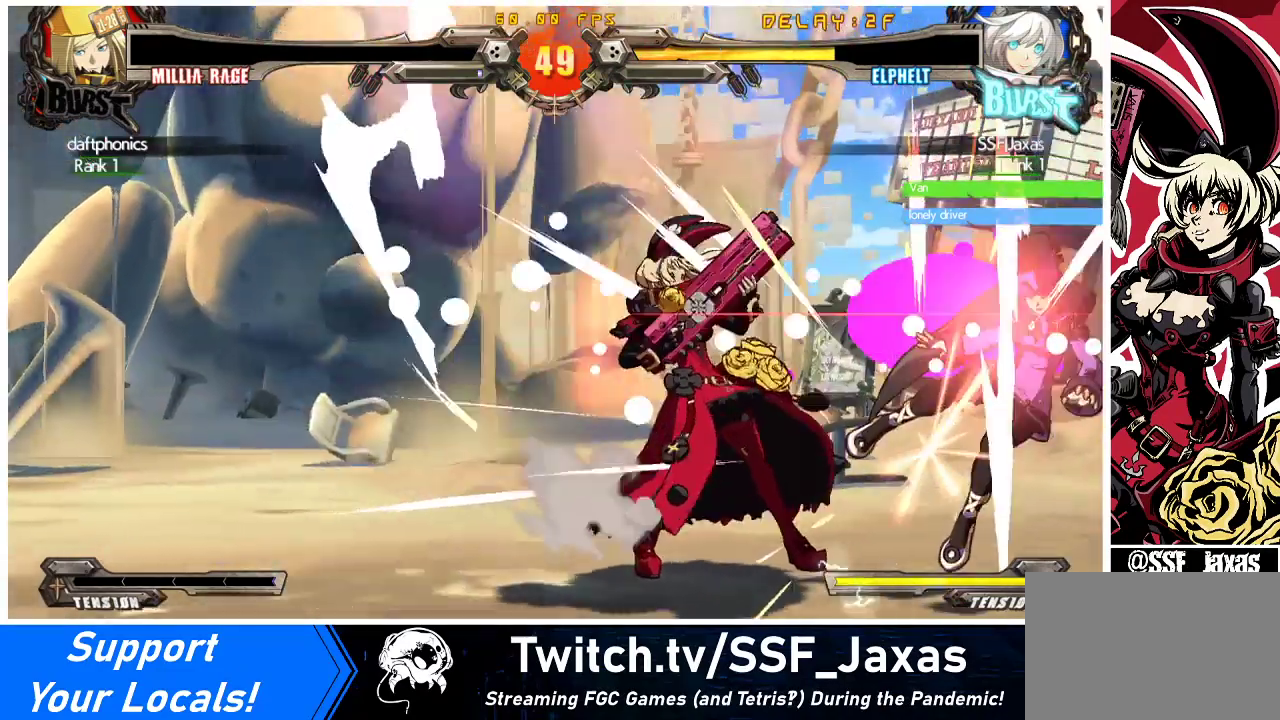
{"buttons": [], "events": [[267, "CROSS", "down"], [433, "CROSS", "up"]]}
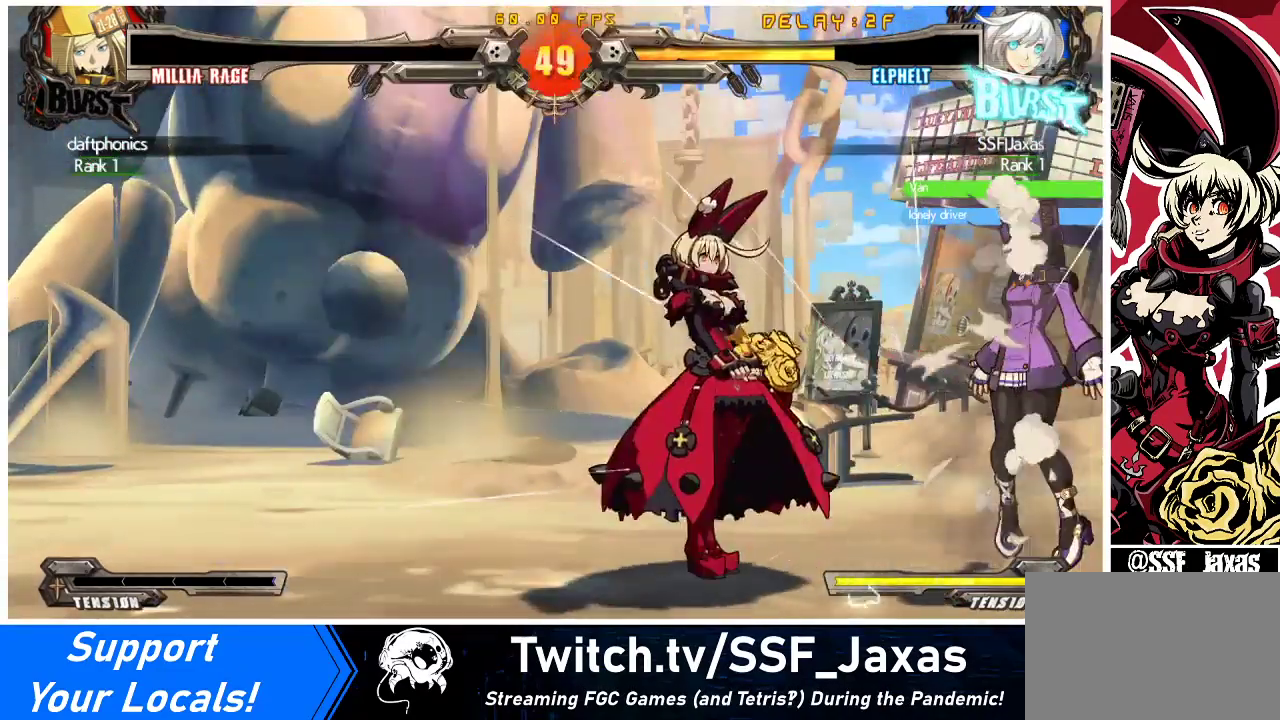
{"buttons": [], "events": [[200, "CROSS", "down"], [300, "CROSS", "up"]]}
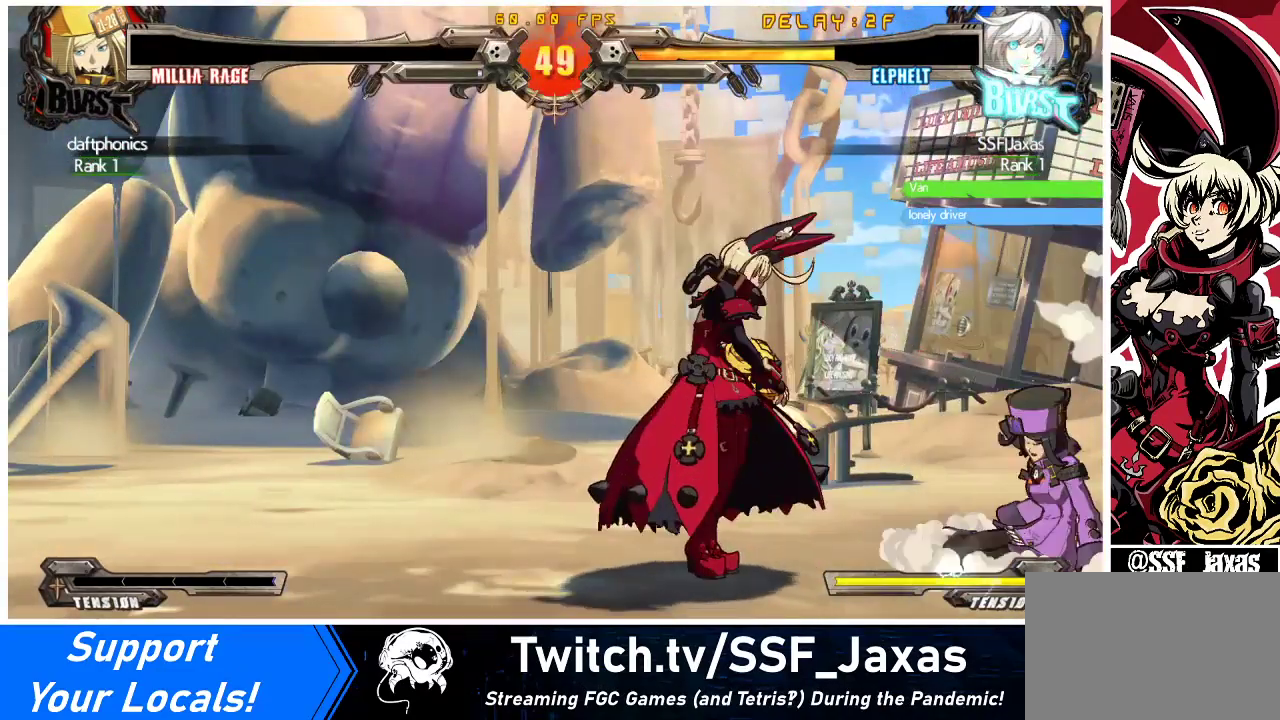
{"buttons": [], "events": []}
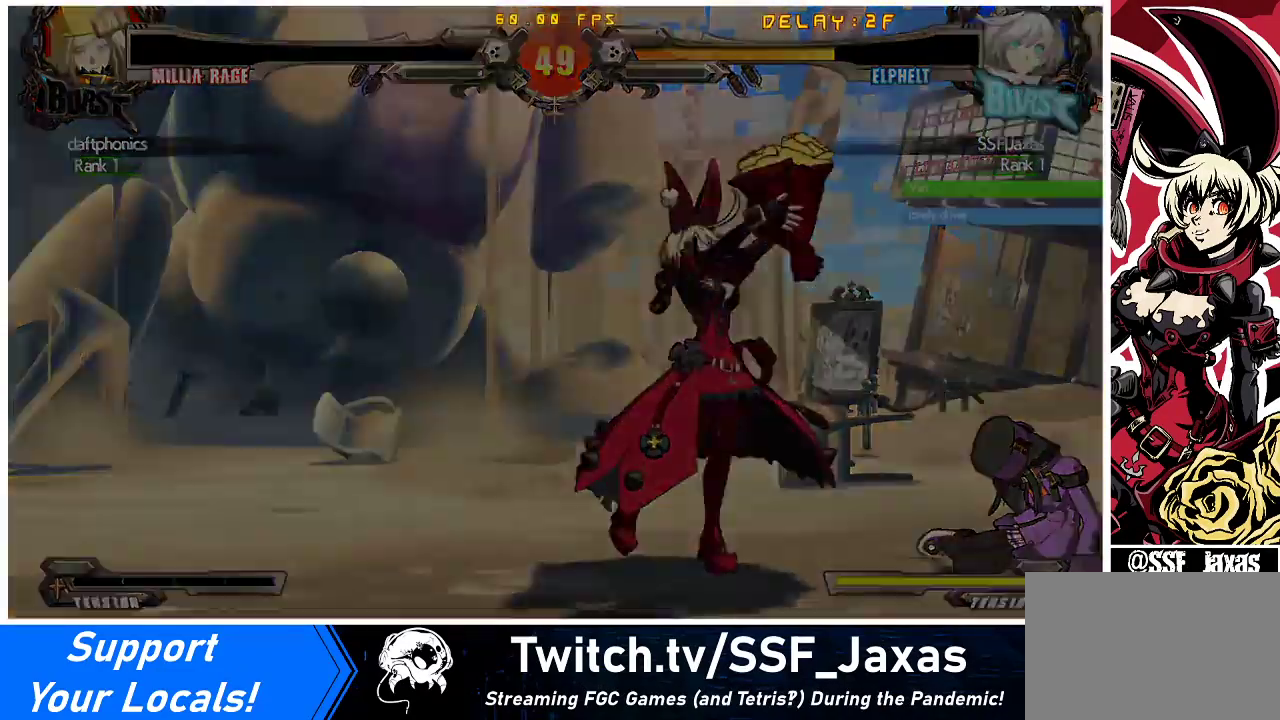
{"buttons": [], "events": [[333, "CROSS", "down"], [433, "CROSS", "up"]]}
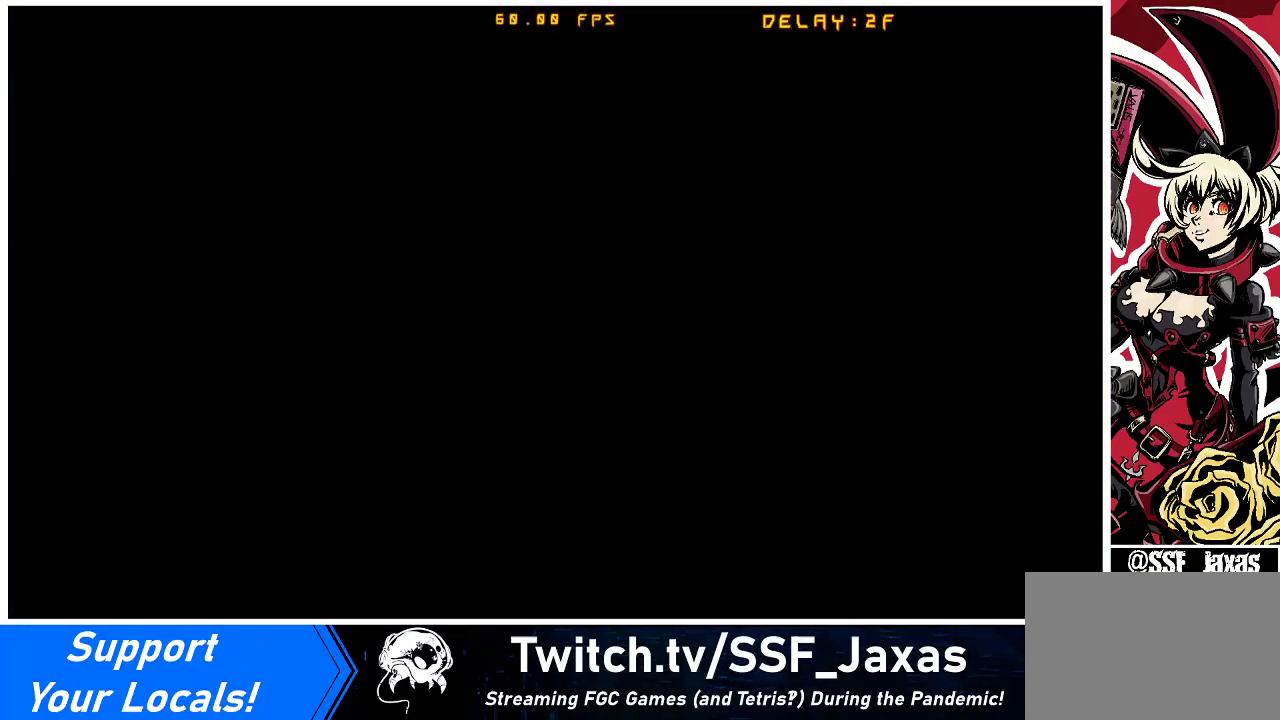
{"buttons": ["CROSS"], "events": [[433, "CROSS", "down"]]}
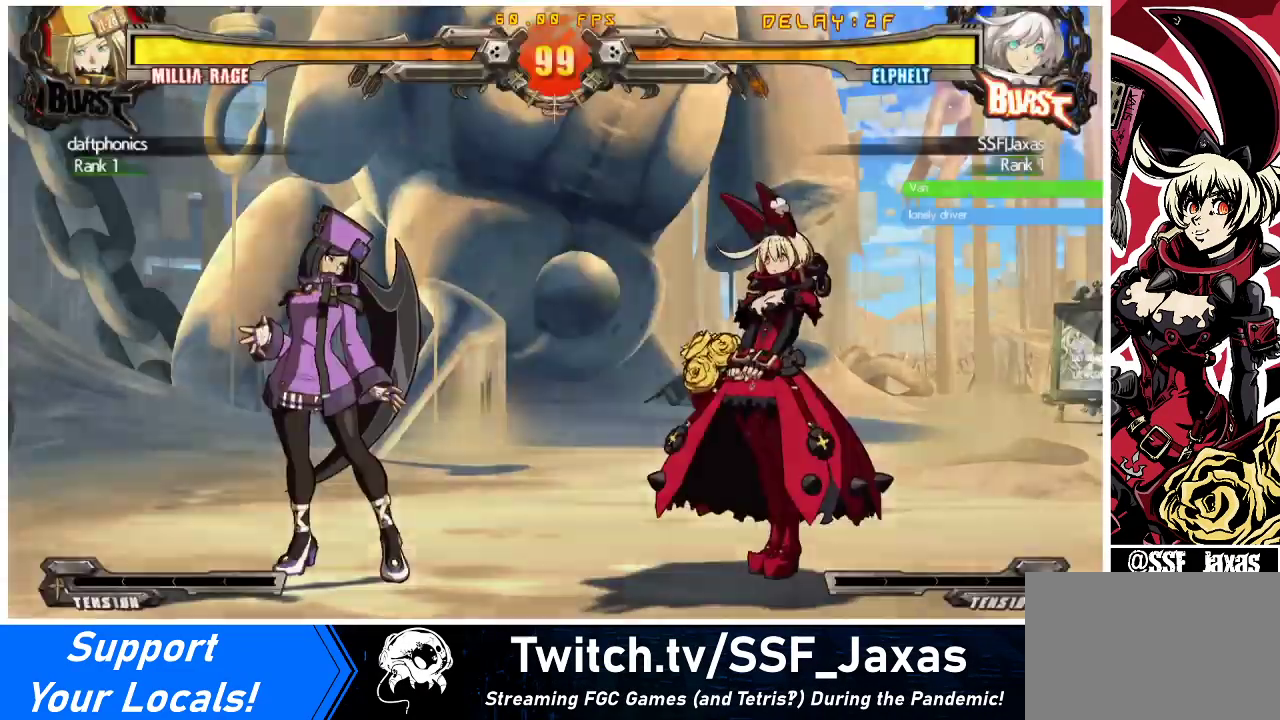
{"buttons": [], "events": [[133, "CROSS", "up"], [167, "CROSS", "down"], [467, "CROSS", "up"]]}
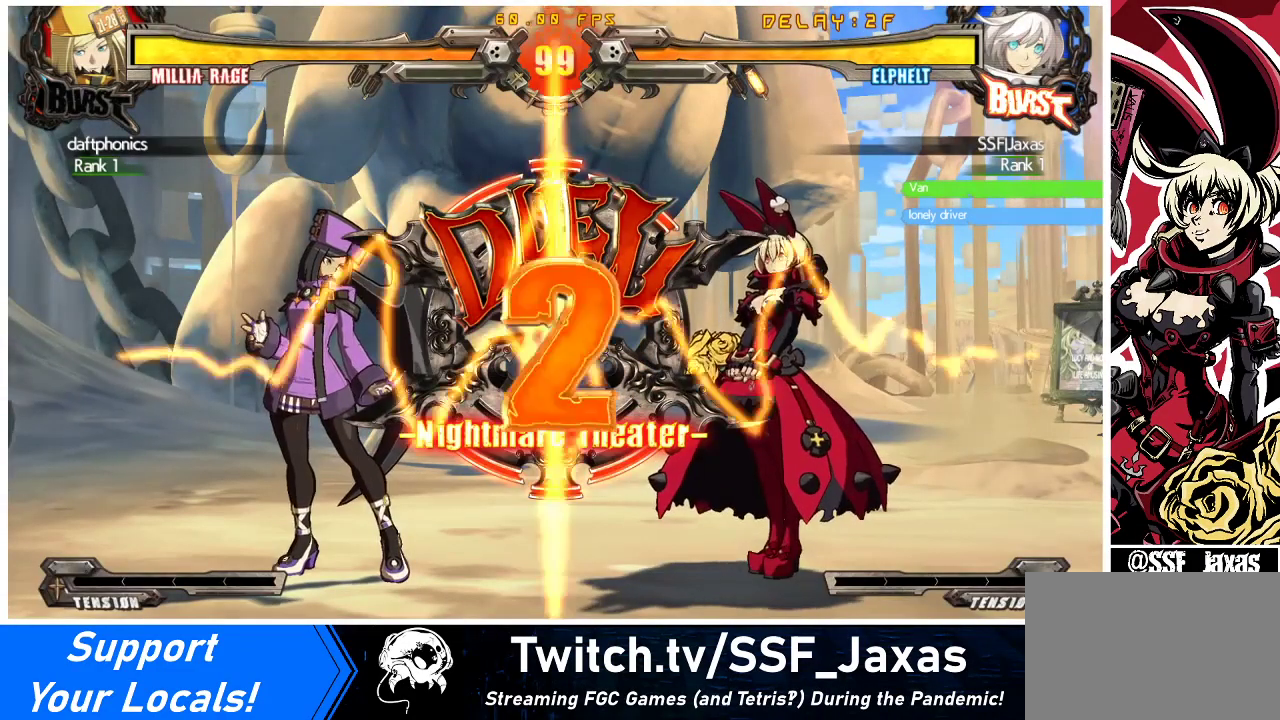
{"buttons": ["DPAD_DOWN", "DPAD_RIGHT"], "events": [[67, "CROSS", "down"], [200, "CROSS", "up"], [300, "DPAD_DOWN", "down"], [333, "CROSS", "down"], [333, "DPAD_LEFT", "down"], [367, "DPAD_LEFT", "up"], [400, "DPAD_RIGHT", "down"], [467, "CROSS", "up"]]}
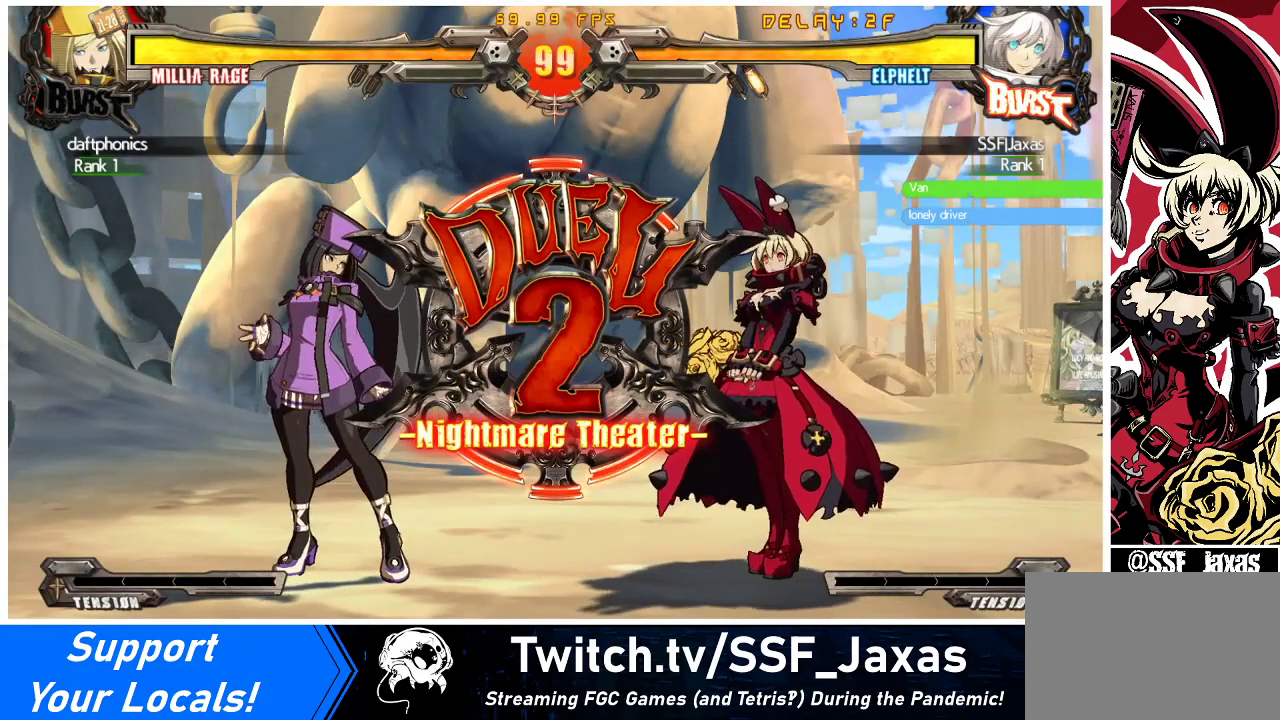
{"buttons": ["DPAD_DOWN", "DPAD_LEFT"], "events": [[33, "DPAD_DOWN", "up"], [333, "DPAD_LEFT", "down"], [333, "DPAD_RIGHT", "up"], [400, "DPAD_DOWN", "down"]]}
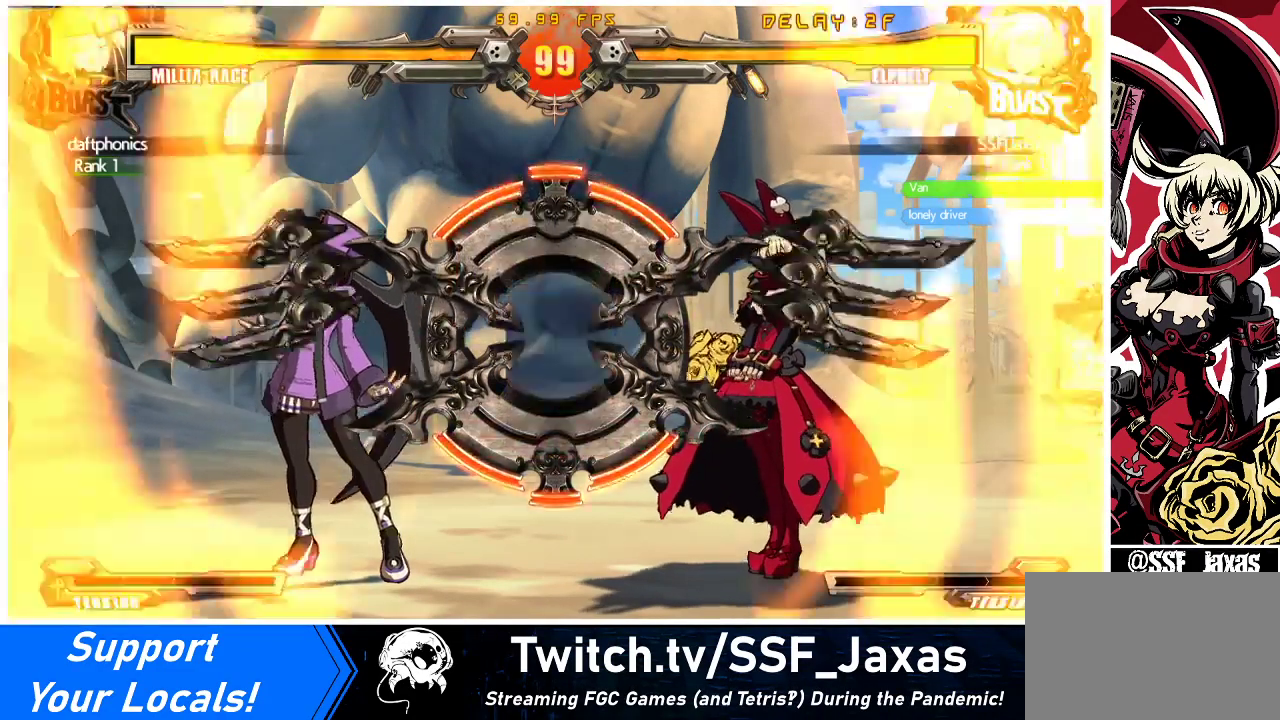
{"buttons": ["DPAD_RIGHT"], "events": [[67, "DPAD_LEFT", "up"], [100, "DPAD_DOWN", "up"], [133, "DPAD_RIGHT", "down"]]}
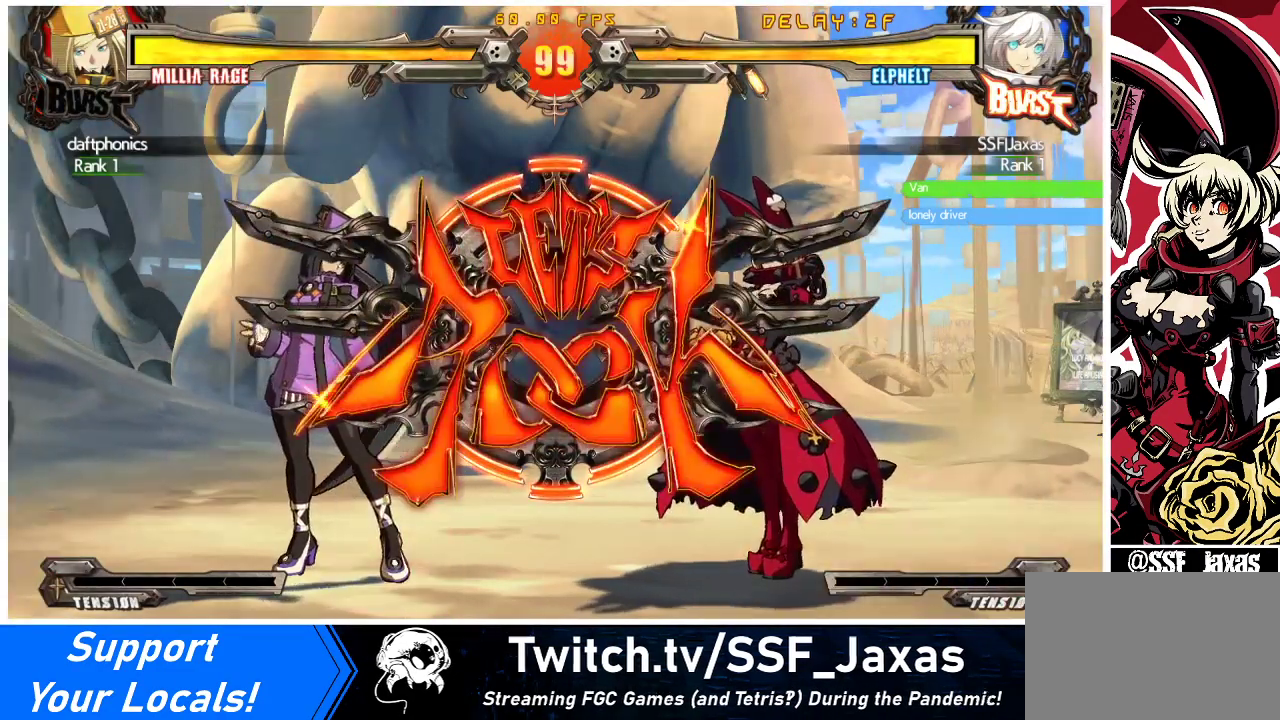
{"buttons": ["DPAD_UP", "DPAD_RIGHT"], "events": [[133, "DPAD_RIGHT", "up"], [500, "DPAD_RIGHT", "down"], [500, "DPAD_UP", "down"]]}
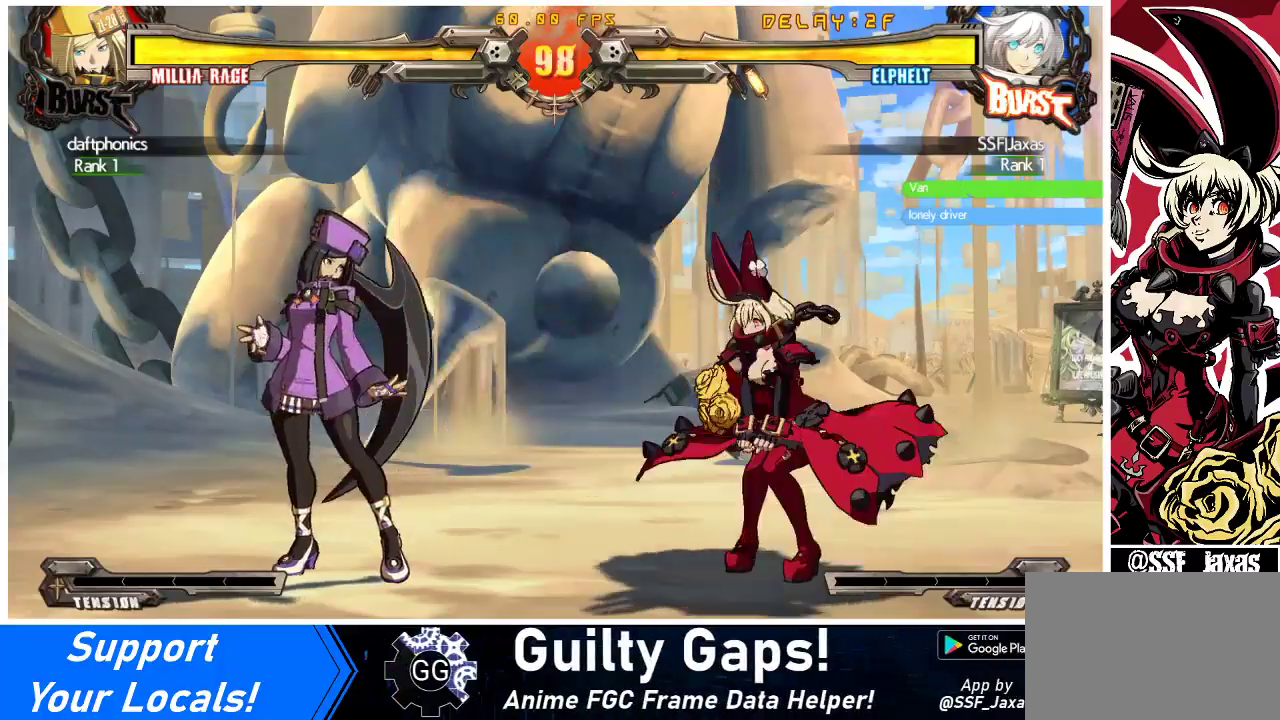
{"buttons": ["DPAD_RIGHT"]}
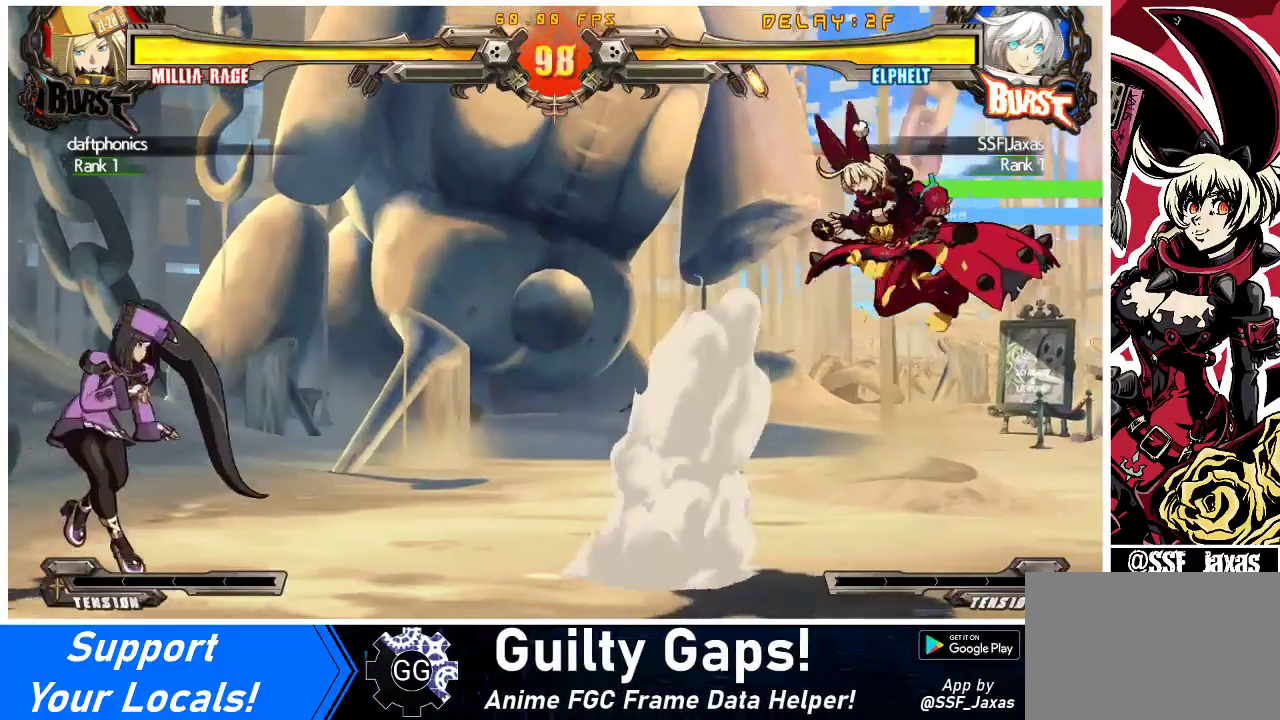
{"buttons": ["DPAD_LEFT"], "events": [[233, "DPAD_RIGHT", "up"], [333, "DPAD_LEFT", "down"], [400, "DPAD_LEFT", "up"], [467, "DPAD_LEFT", "down"]]}
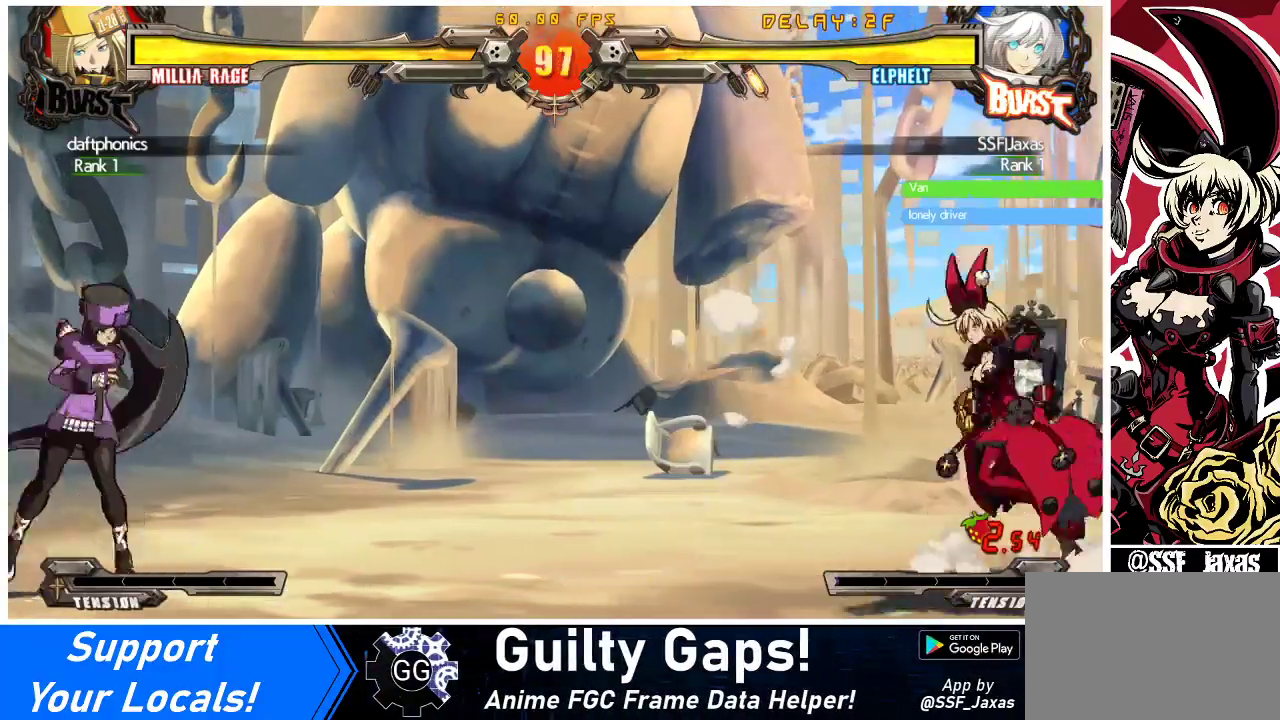
{"buttons": [], "events": [[67, "DPAD_DOWN", "down"], [100, "CROSS", "down"], [100, "DPAD_LEFT", "up"], [200, "DPAD_DOWN", "up"], [233, "CROSS", "up"]]}